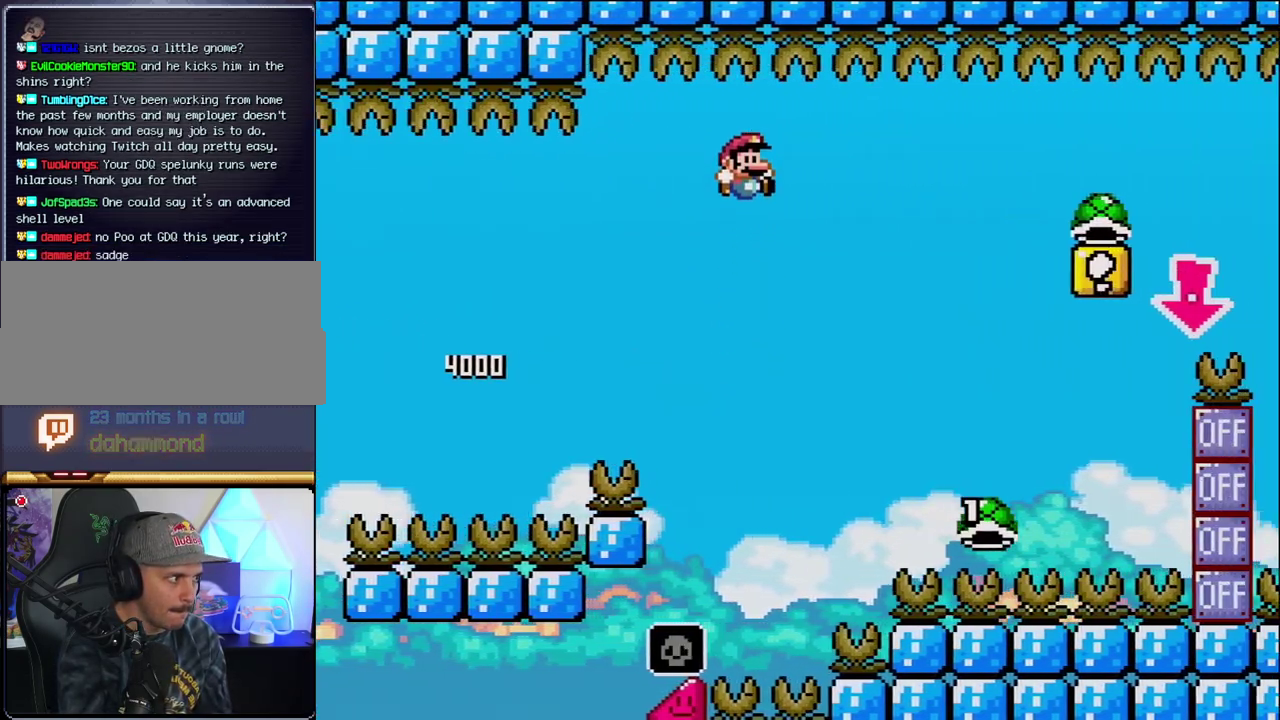
Gameplay with a controller (Nintendo layout); each line is a JSON object with the inputs held at the frame after it. "events" lists button and stick changes between this image and that frame as [ms after this image, input, new state], when the widget could be followed in between. Not read: L3 R3.
{"buttons": ["B", "Y", "DPAD_RIGHT"], "events": []}
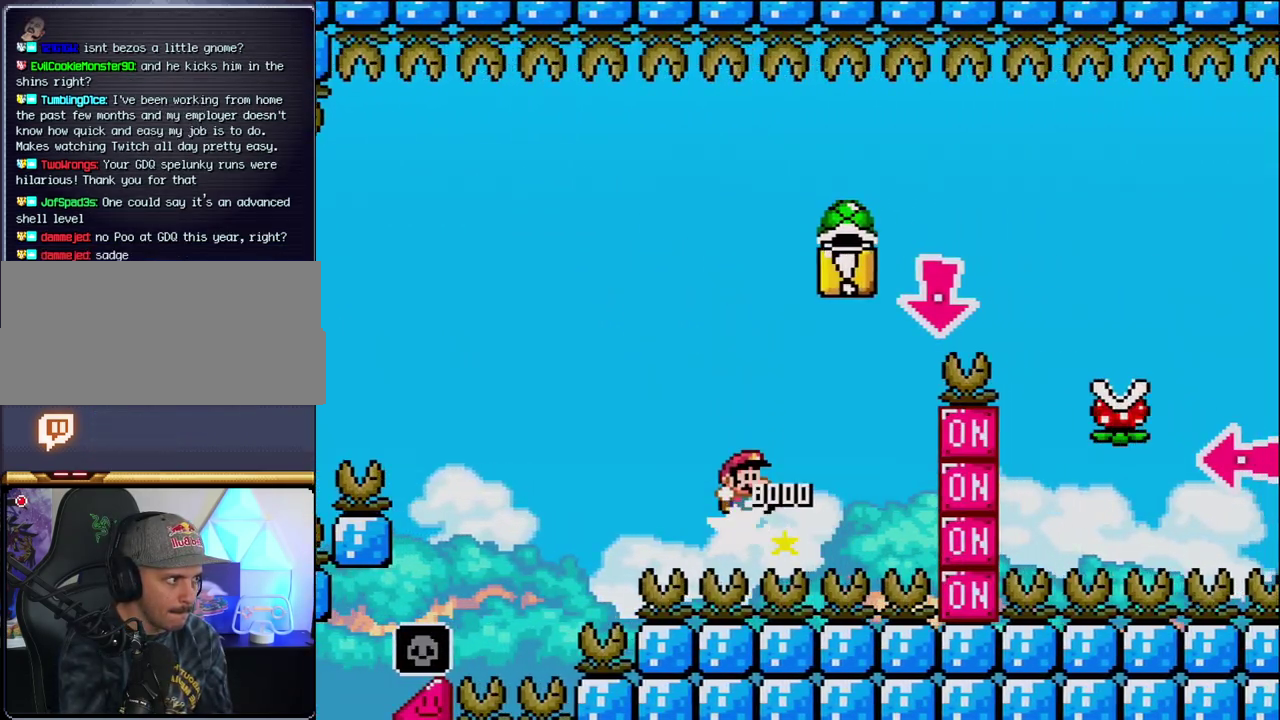
{"buttons": ["B", "Y", "DPAD_DOWN"], "events": [[283, "DPAD_DOWN", "down"], [317, "DPAD_RIGHT", "up"], [350, "Y", "up"], [500, "Y", "down"]]}
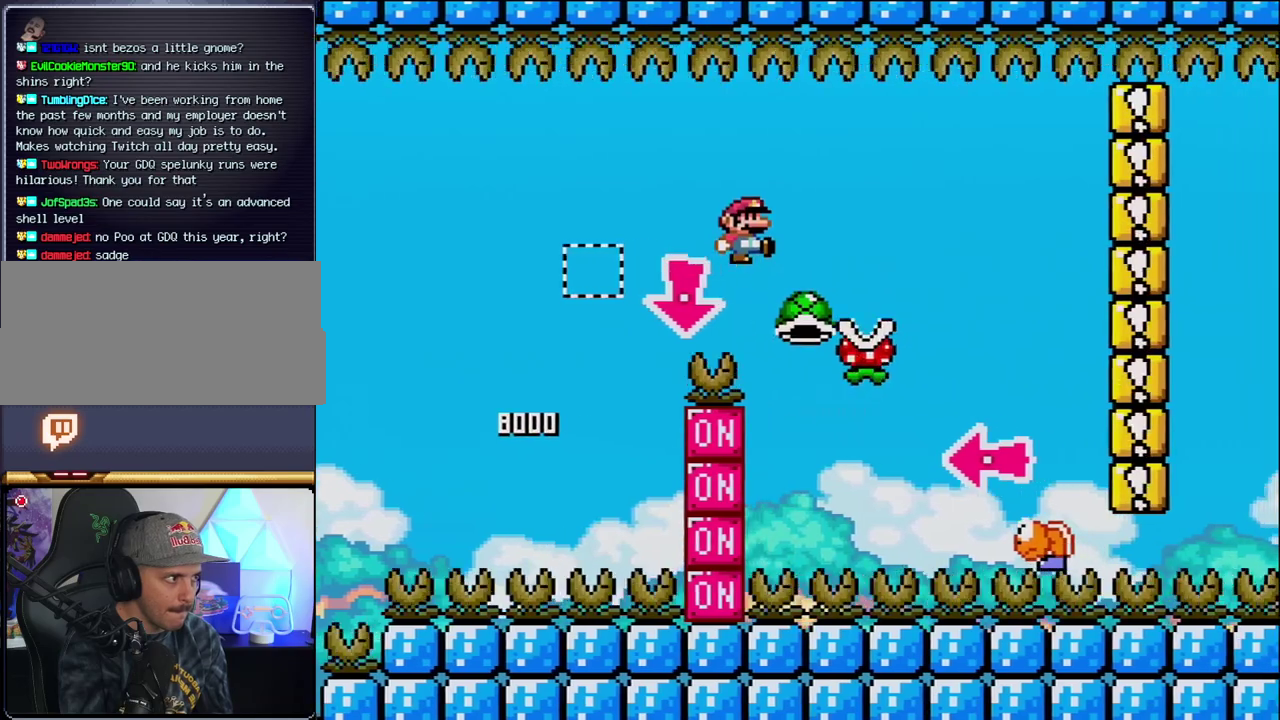
{"buttons": ["B", "Y", "DPAD_LEFT"], "events": [[100, "DPAD_RIGHT", "down"], [133, "B", "up"], [133, "DPAD_DOWN", "up"], [283, "B", "down"], [500, "DPAD_LEFT", "down"], [500, "DPAD_RIGHT", "up"]]}
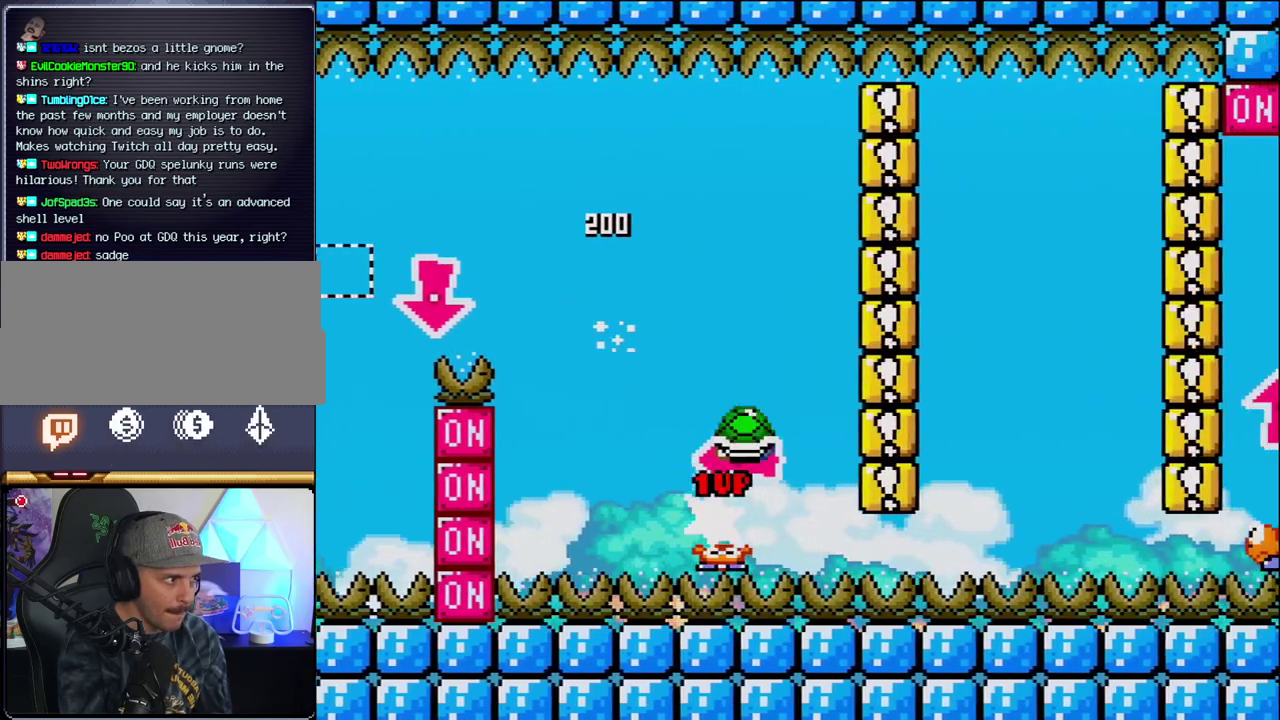
{"buttons": ["B", "Y"], "events": [[67, "Y", "up"], [133, "DPAD_LEFT", "up"], [217, "Y", "down"], [317, "DPAD_RIGHT", "down"], [417, "DPAD_RIGHT", "up"]]}
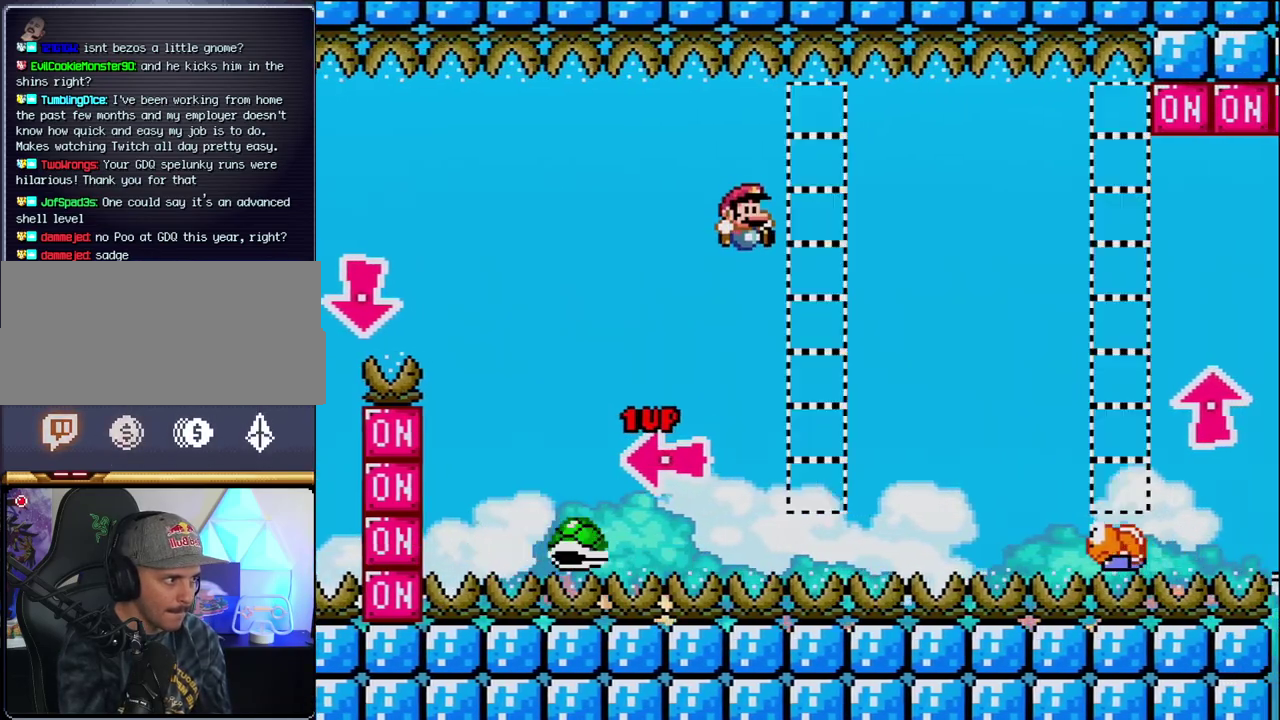
{"buttons": ["B", "Y", "DPAD_RIGHT"], "events": [[133, "DPAD_RIGHT", "down"]]}
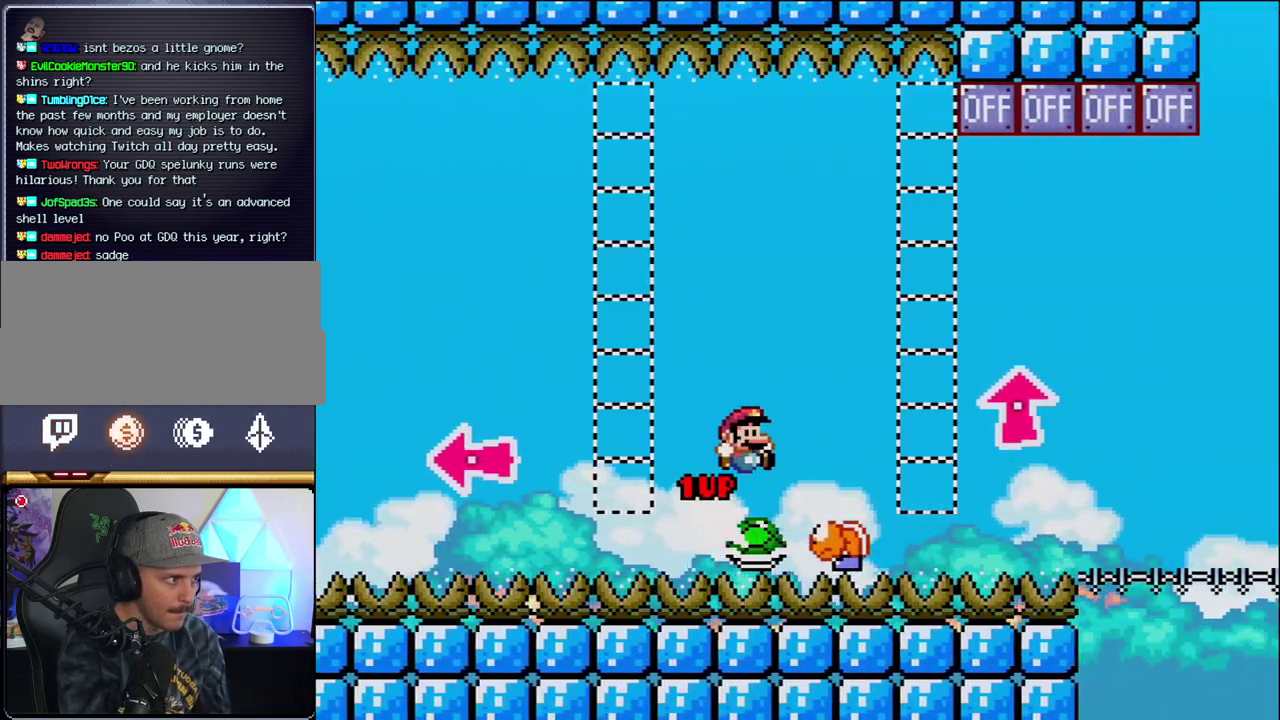
{"buttons": ["B", "Y", "DPAD_RIGHT"], "events": [[133, "DPAD_RIGHT", "up"], [167, "DPAD_LEFT", "down"], [217, "B", "up"], [283, "DPAD_LEFT", "up"], [317, "DPAD_RIGHT", "down"], [417, "B", "down"]]}
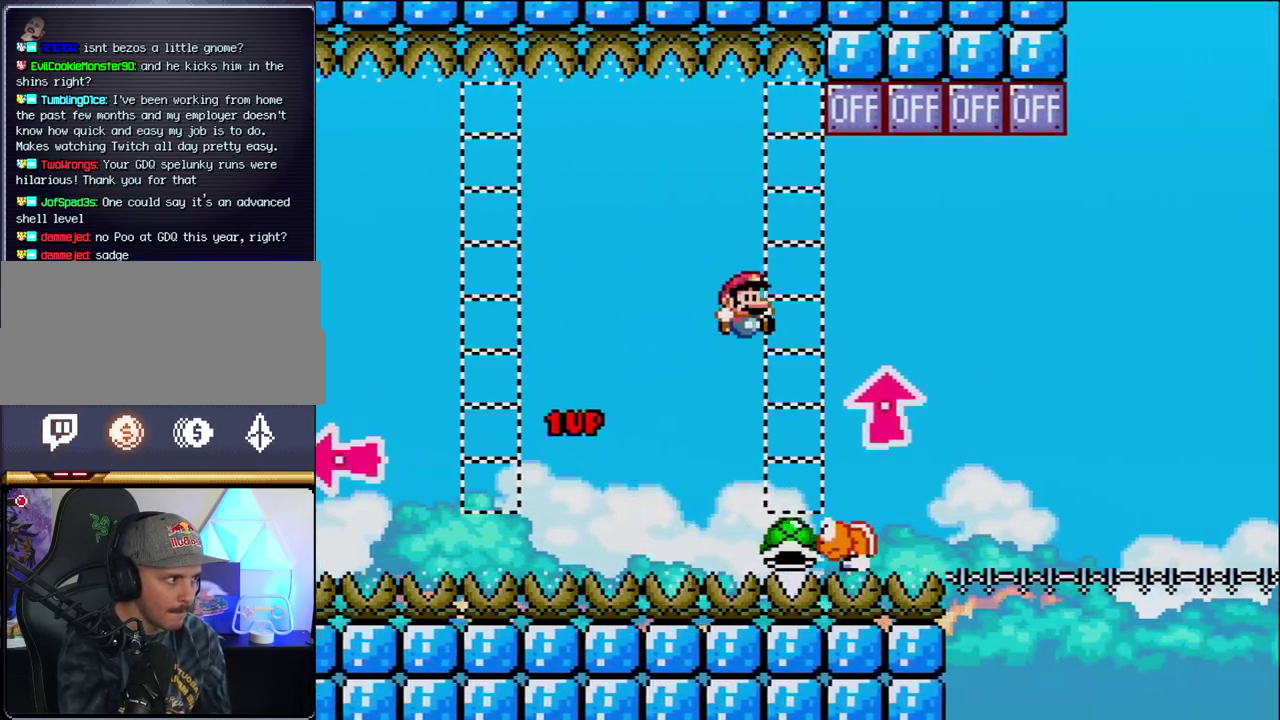
{"buttons": ["B", "DPAD_UP", "DPAD_RIGHT"], "events": [[33, "B", "up"], [100, "DPAD_RIGHT", "up"], [167, "B", "down"], [167, "DPAD_RIGHT", "down"], [167, "DPAD_UP", "down"], [417, "Y", "up"]]}
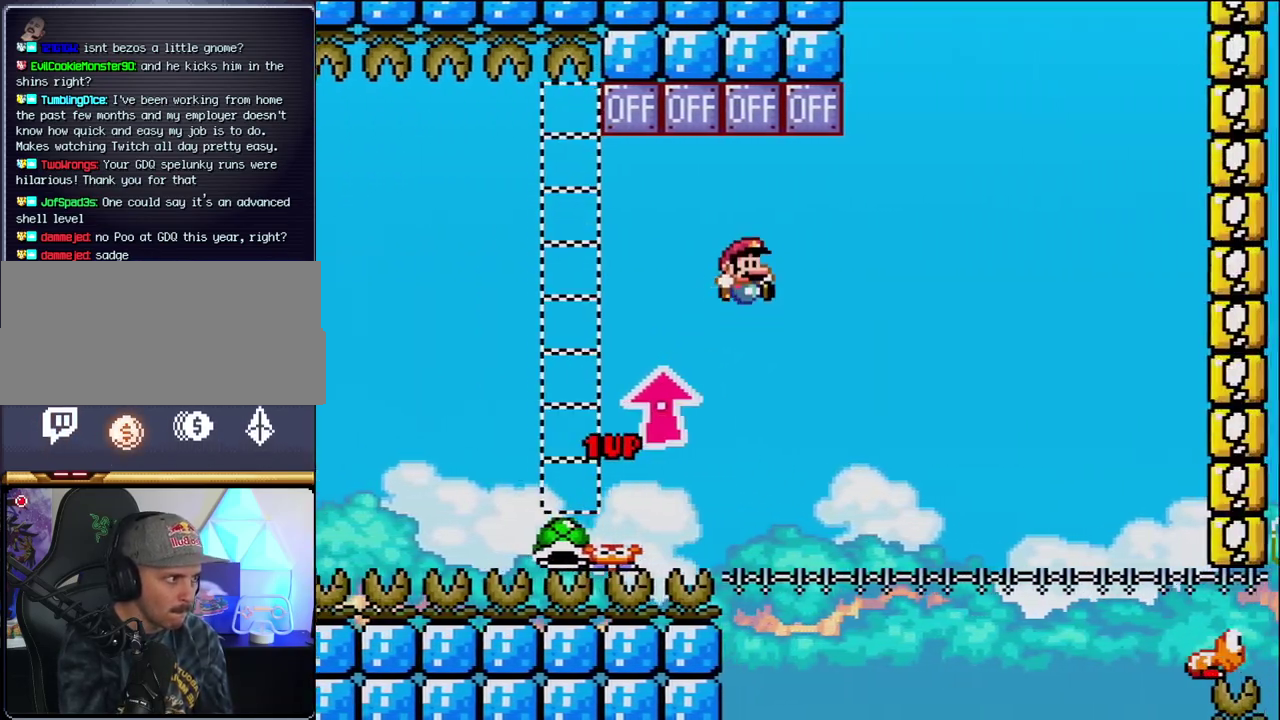
{"buttons": ["B", "Y", "DPAD_LEFT"], "events": [[33, "DPAD_RIGHT", "up"], [100, "DPAD_LEFT", "down"], [100, "DPAD_UP", "up"], [100, "Y", "down"], [383, "DPAD_LEFT", "up"], [433, "DPAD_LEFT", "down"]]}
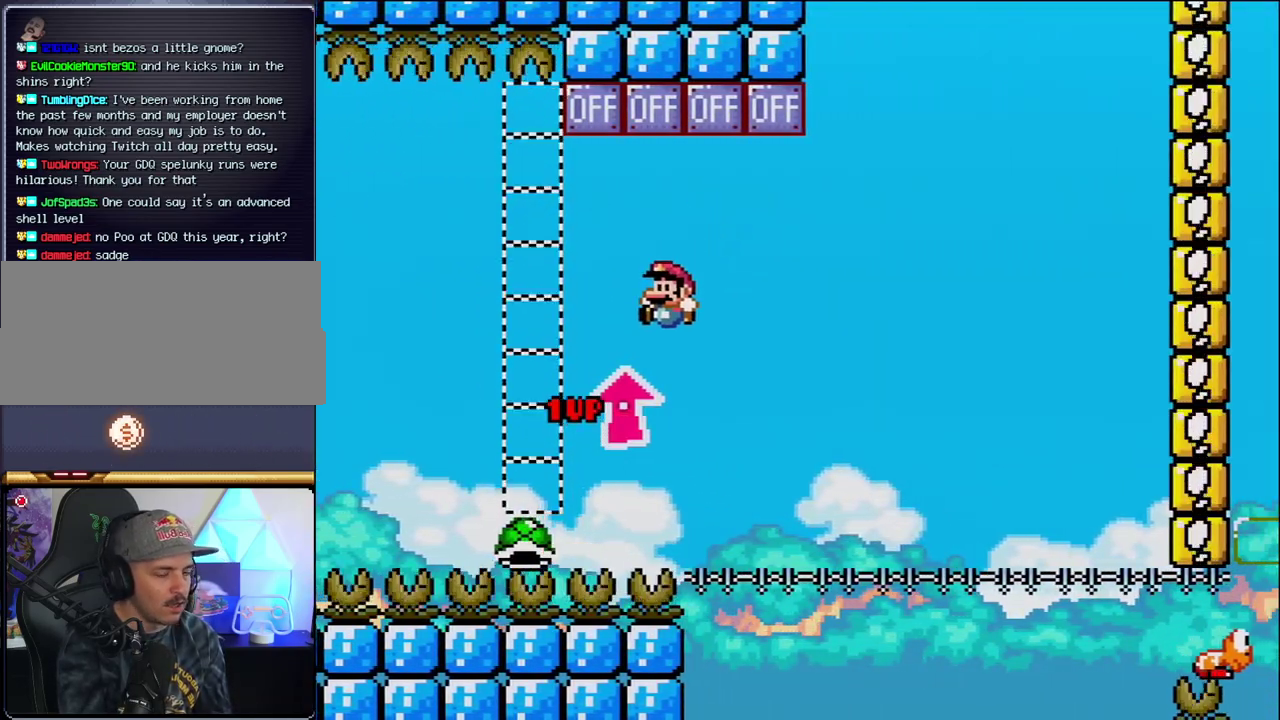
{"buttons": ["B"], "events": [[217, "Y", "up"], [250, "B", "up"], [250, "DPAD_LEFT", "up"], [383, "B", "down"]]}
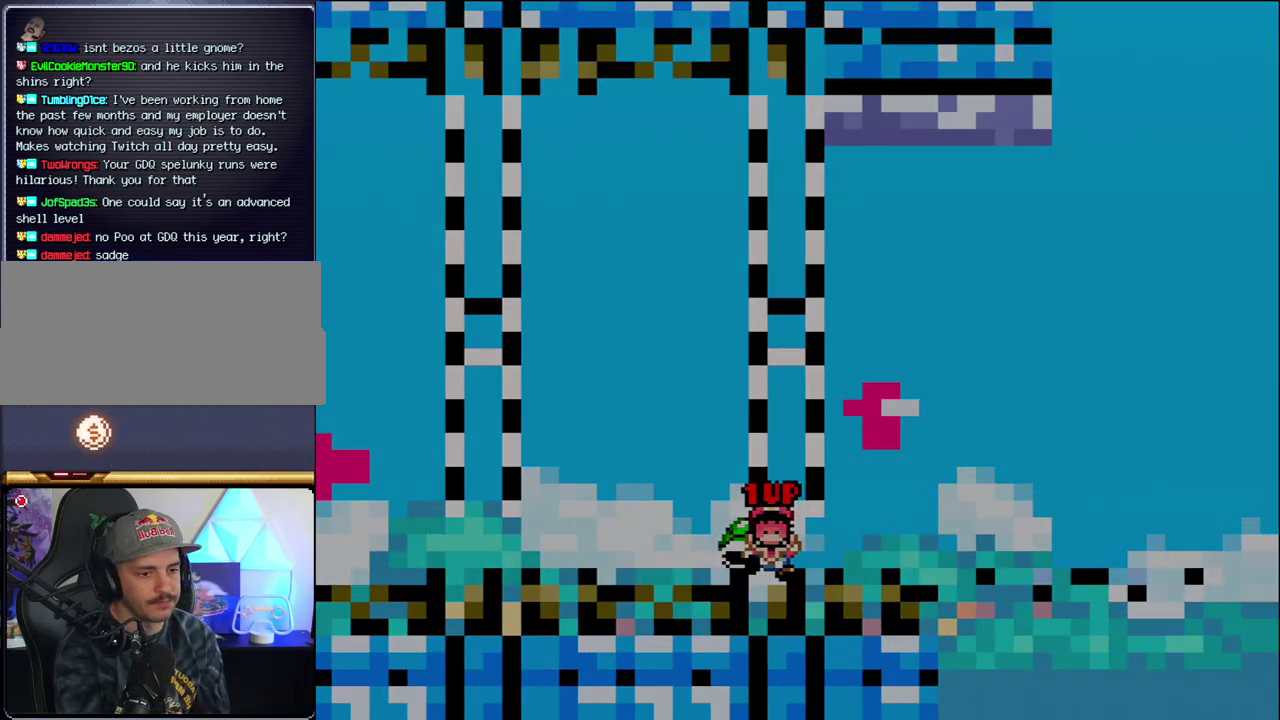
{"buttons": [], "events": [[67, "B", "up"], [167, "B", "down"], [283, "B", "up"]]}
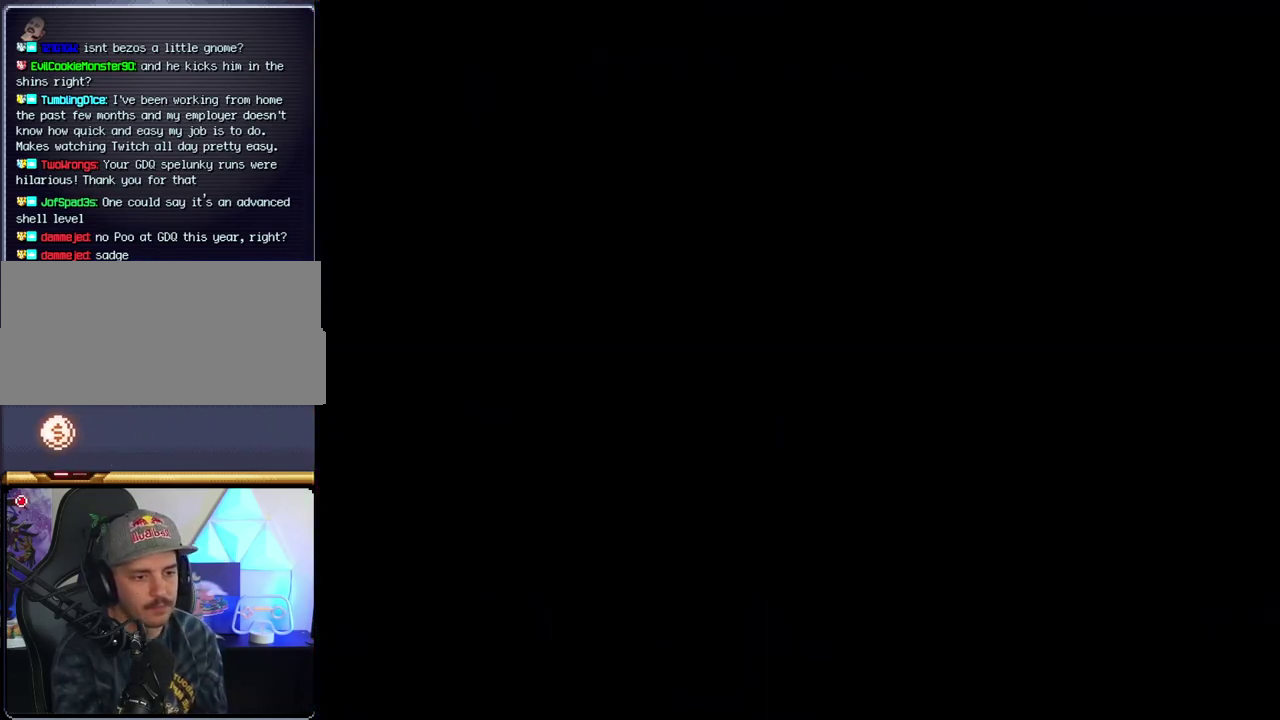
{"buttons": [], "events": []}
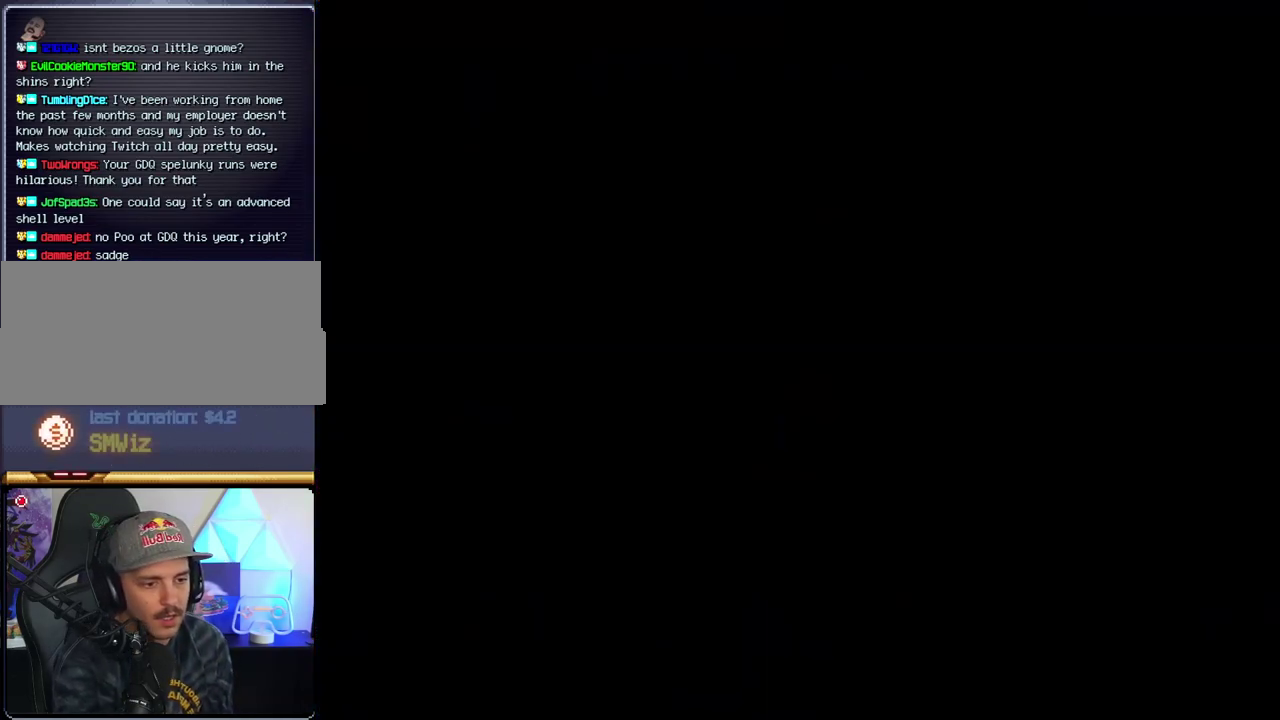
{"buttons": [], "events": []}
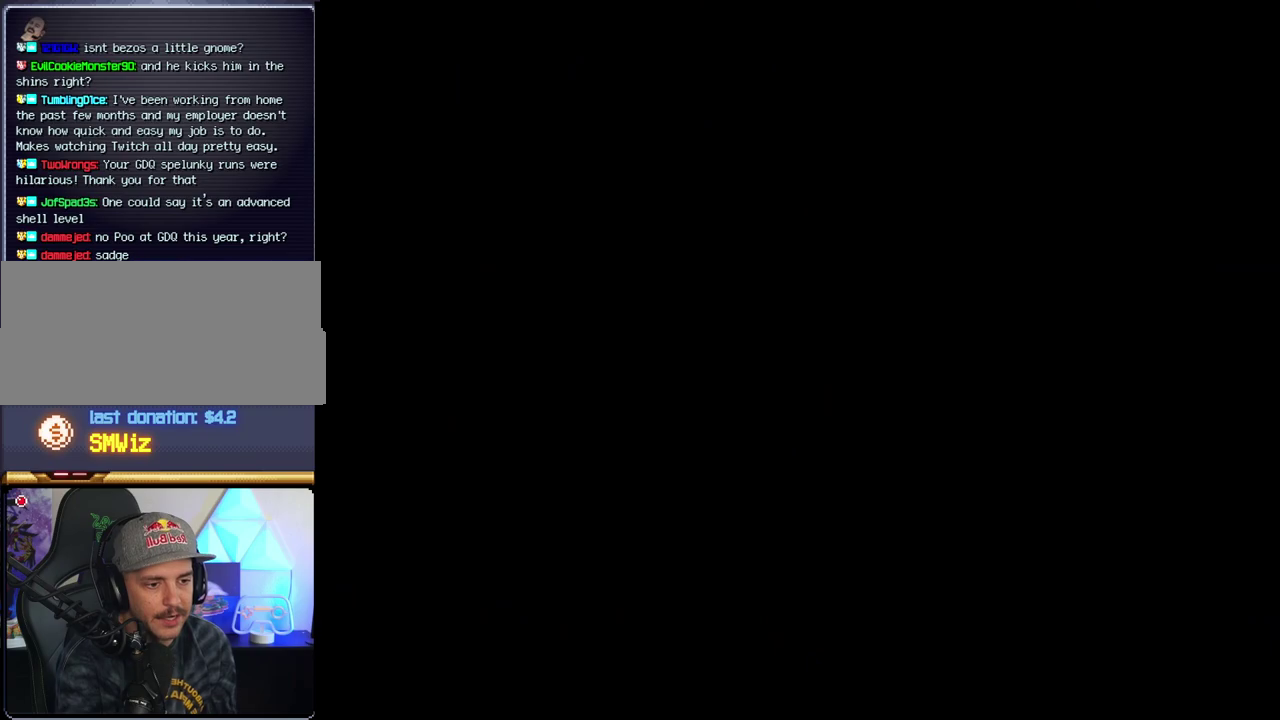
{"buttons": [], "events": []}
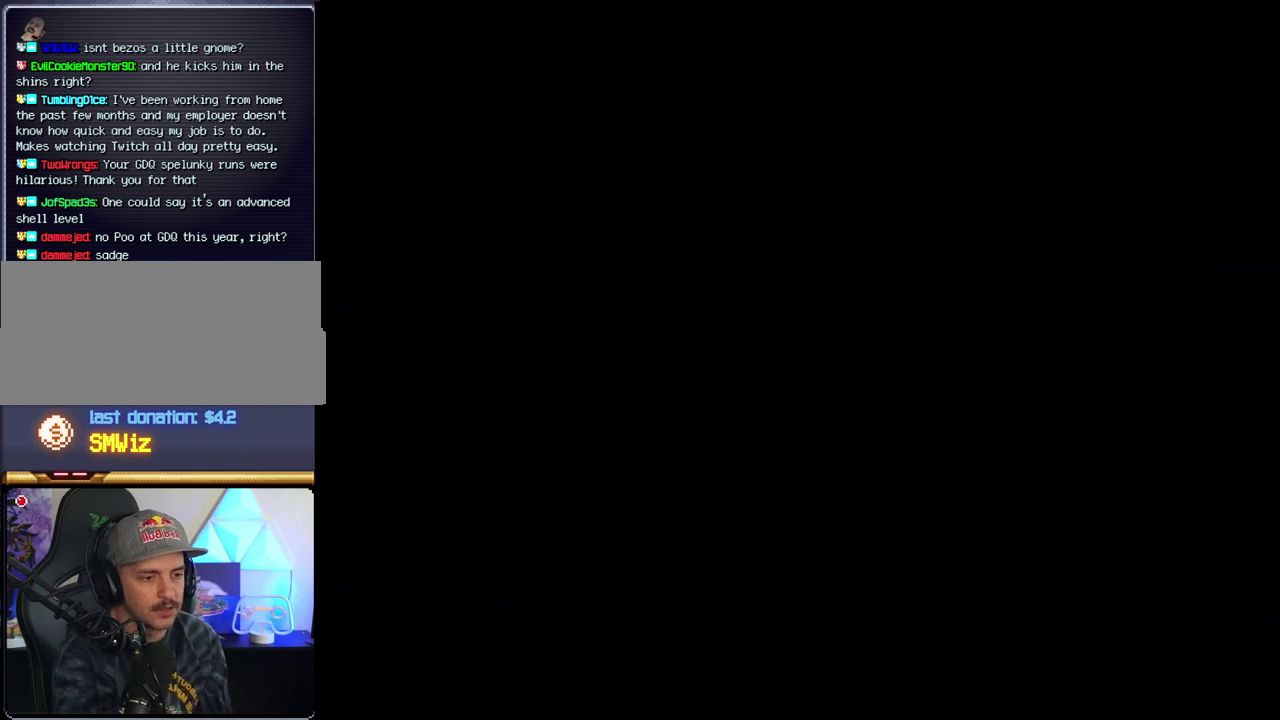
{"buttons": ["B", "DPAD_LEFT"], "events": [[67, "B", "down"], [67, "DPAD_LEFT", "down"], [217, "DPAD_LEFT", "up"], [350, "DPAD_LEFT", "down"]]}
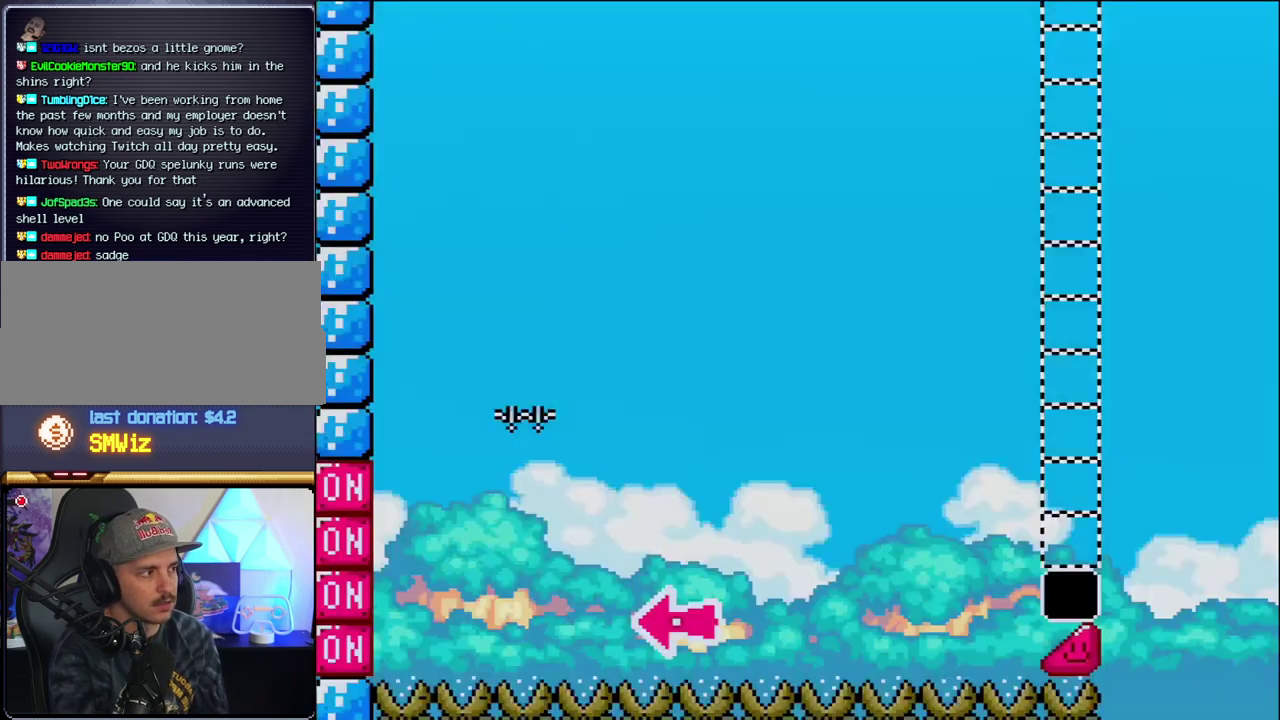
{"buttons": ["B", "DPAD_RIGHT"], "events": [[350, "DPAD_LEFT", "up"], [383, "DPAD_RIGHT", "down"]]}
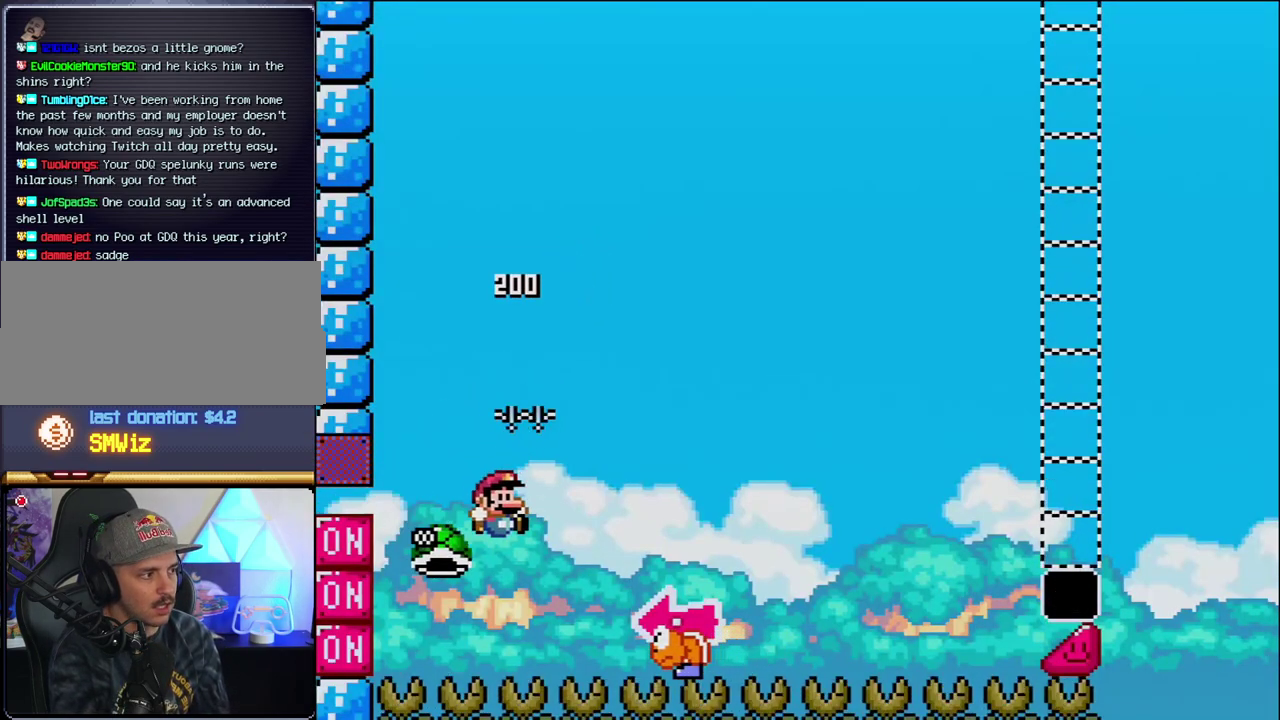
{"buttons": ["Y", "DPAD_LEFT"], "events": [[33, "Y", "down"], [383, "DPAD_RIGHT", "up"], [450, "DPAD_LEFT", "down"], [467, "B", "up"]]}
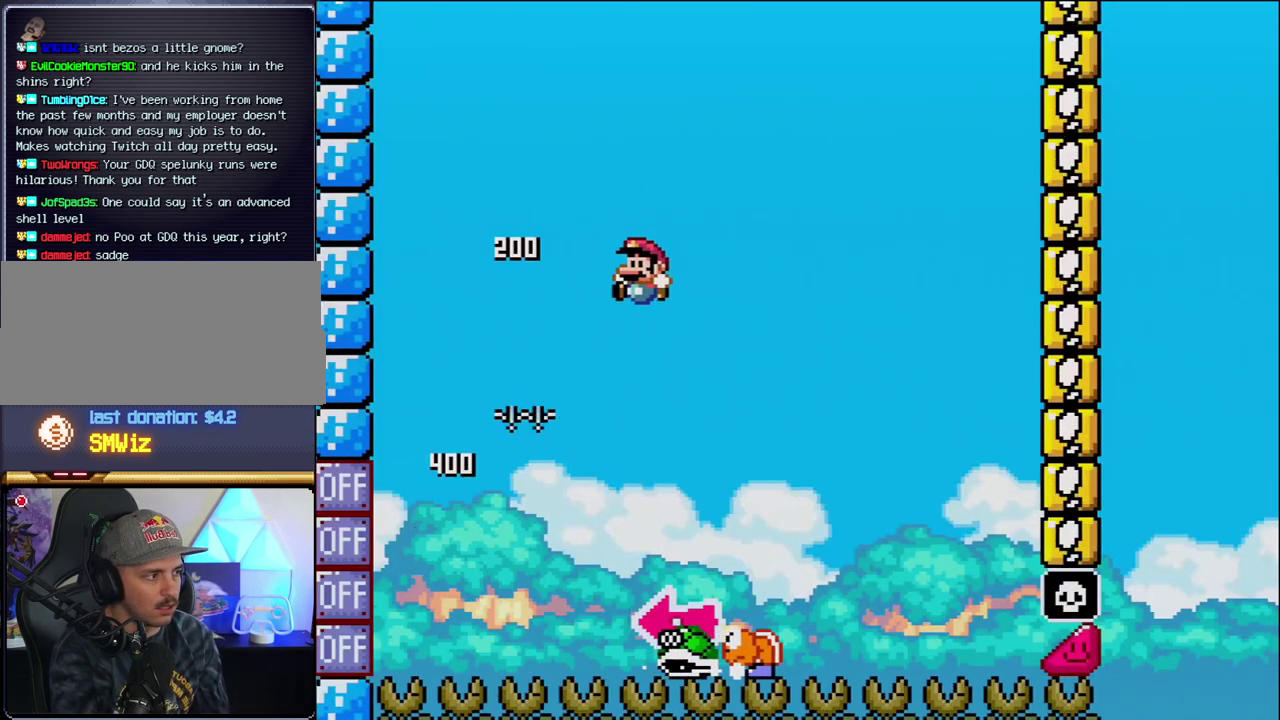
{"buttons": ["B", "Y", "DPAD_LEFT"], "events": [[67, "DPAD_LEFT", "up"], [100, "DPAD_RIGHT", "down"], [350, "B", "down"], [450, "DPAD_LEFT", "down"], [450, "DPAD_RIGHT", "up"]]}
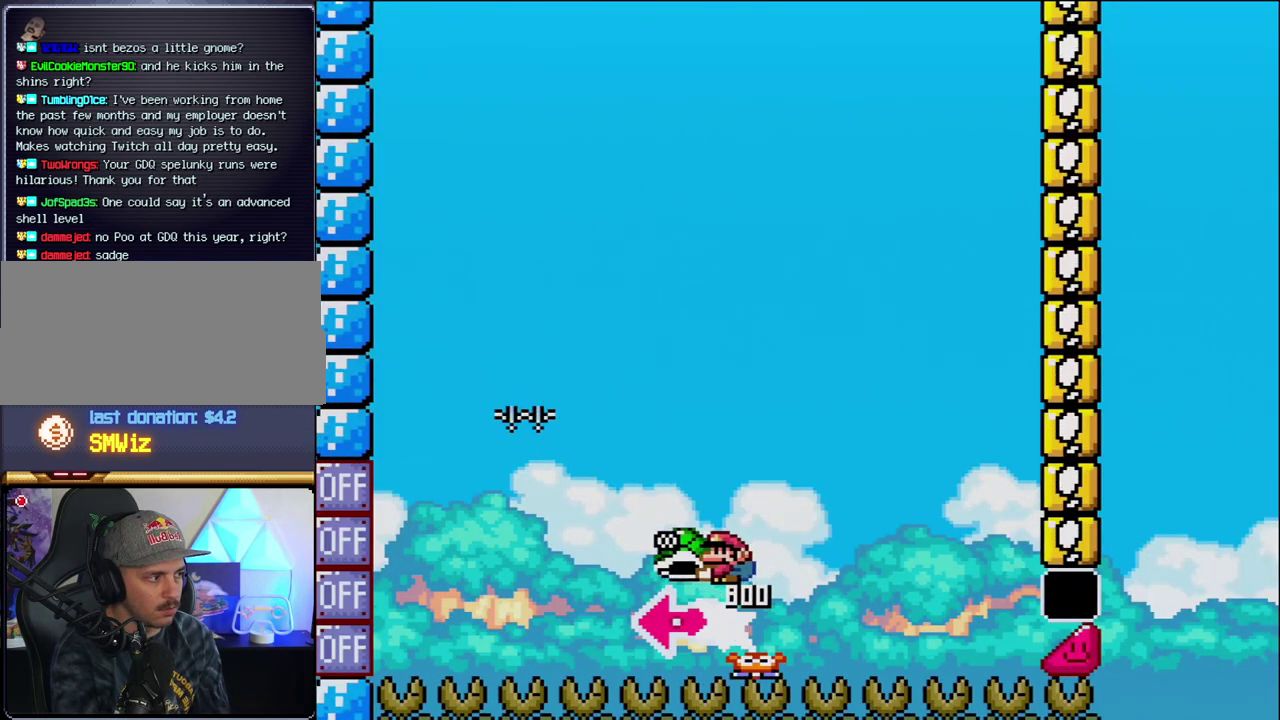
{"buttons": ["B", "Y", "DPAD_RIGHT"], "events": [[67, "Y", "up"], [217, "DPAD_LEFT", "up"], [217, "Y", "down"], [350, "DPAD_RIGHT", "down"]]}
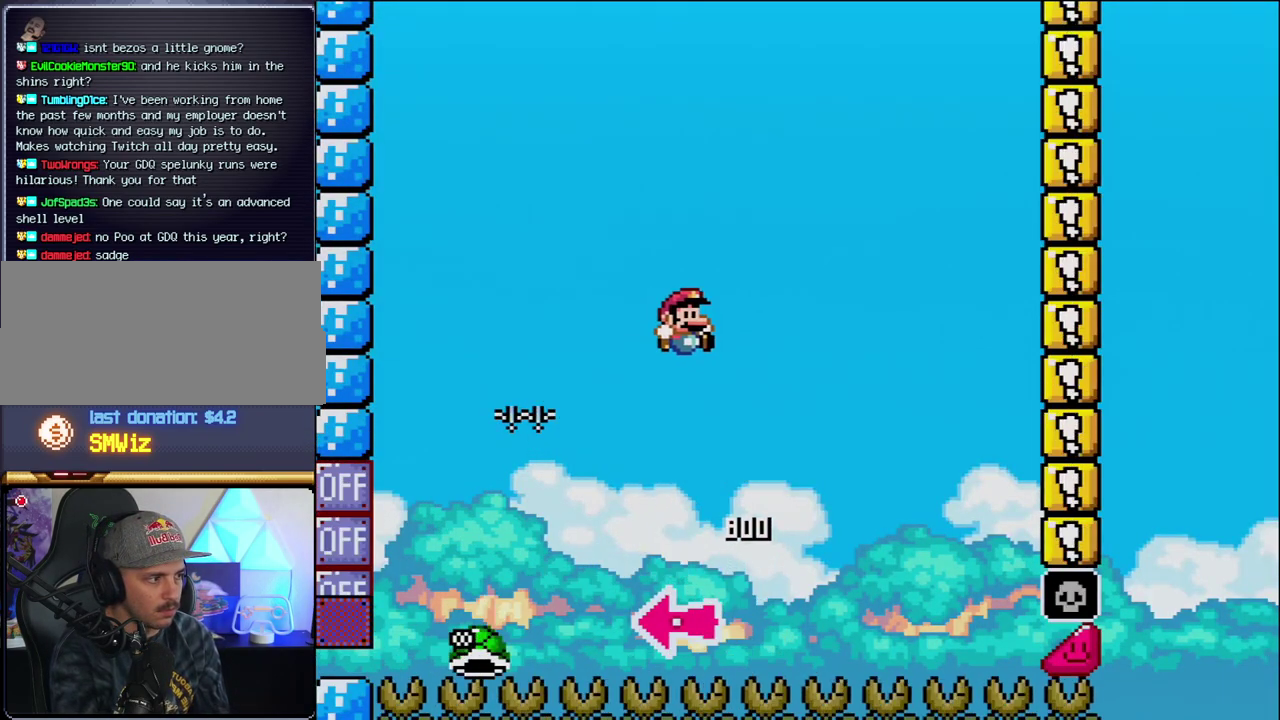
{"buttons": ["B", "Y"], "events": [[283, "DPAD_RIGHT", "up"]]}
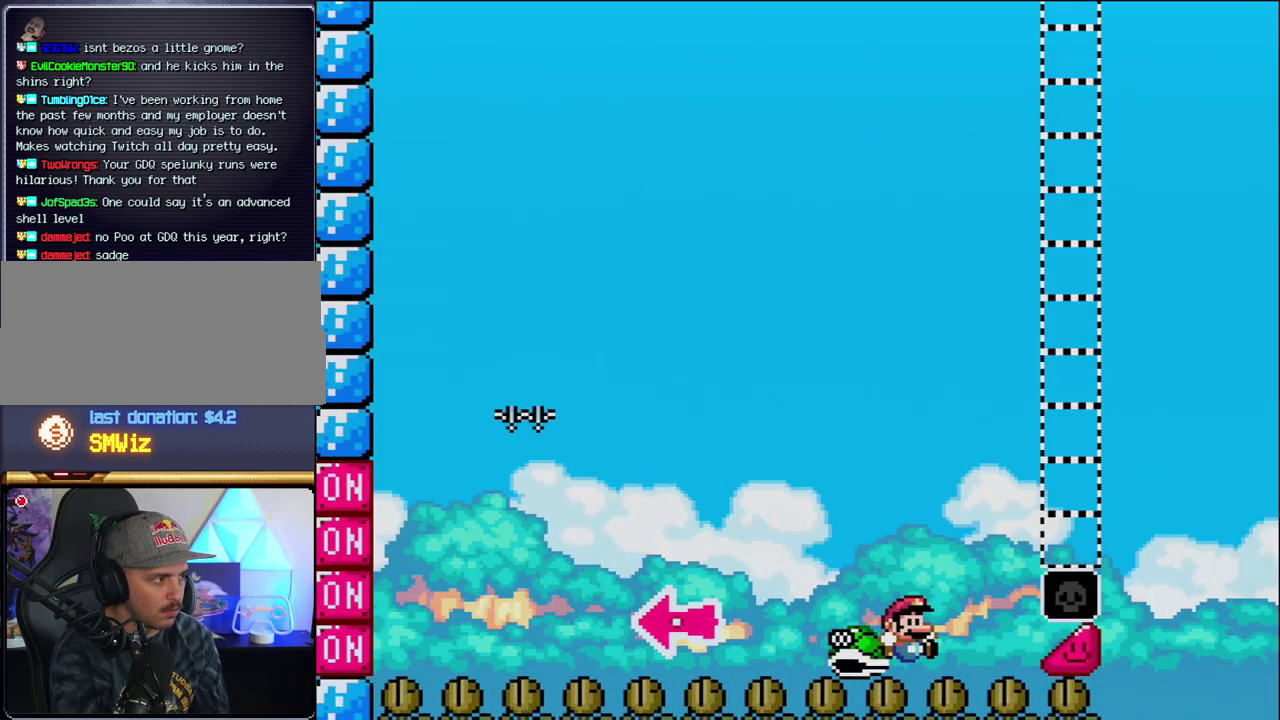
{"buttons": ["Y"], "events": [[67, "DPAD_RIGHT", "down"], [317, "DPAD_RIGHT", "up"], [350, "B", "up"]]}
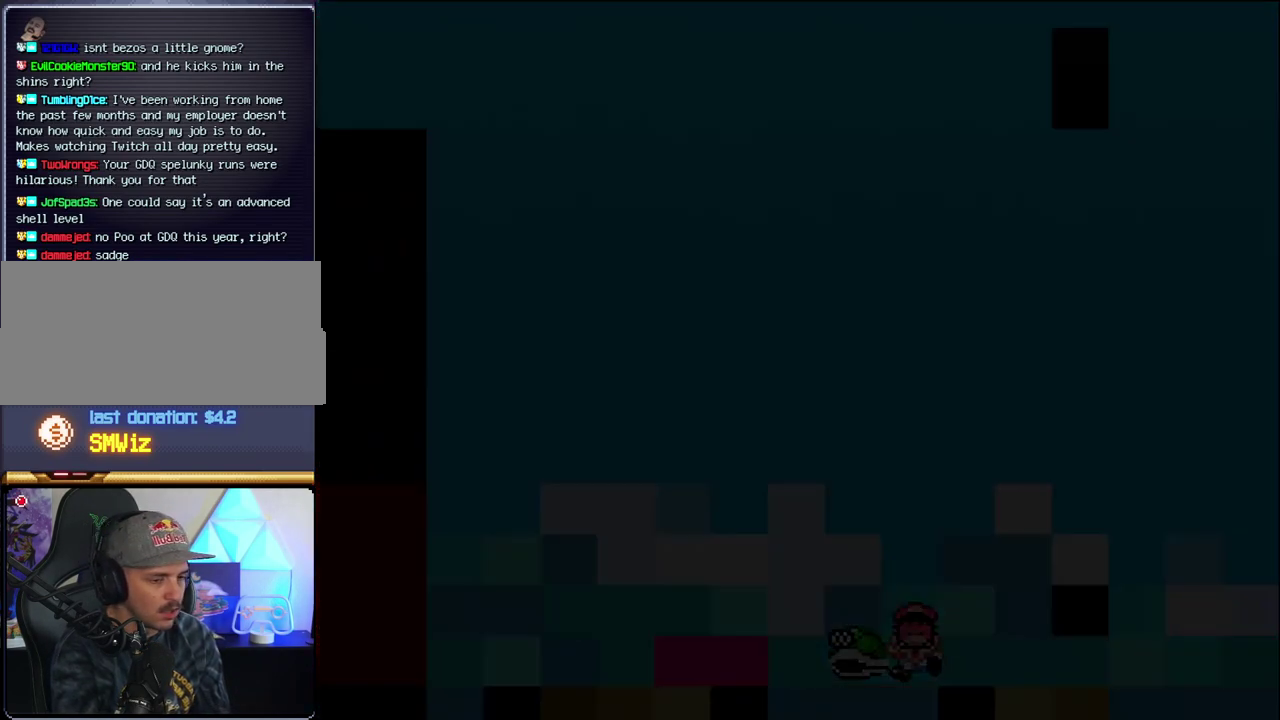
{"buttons": ["Y"], "events": []}
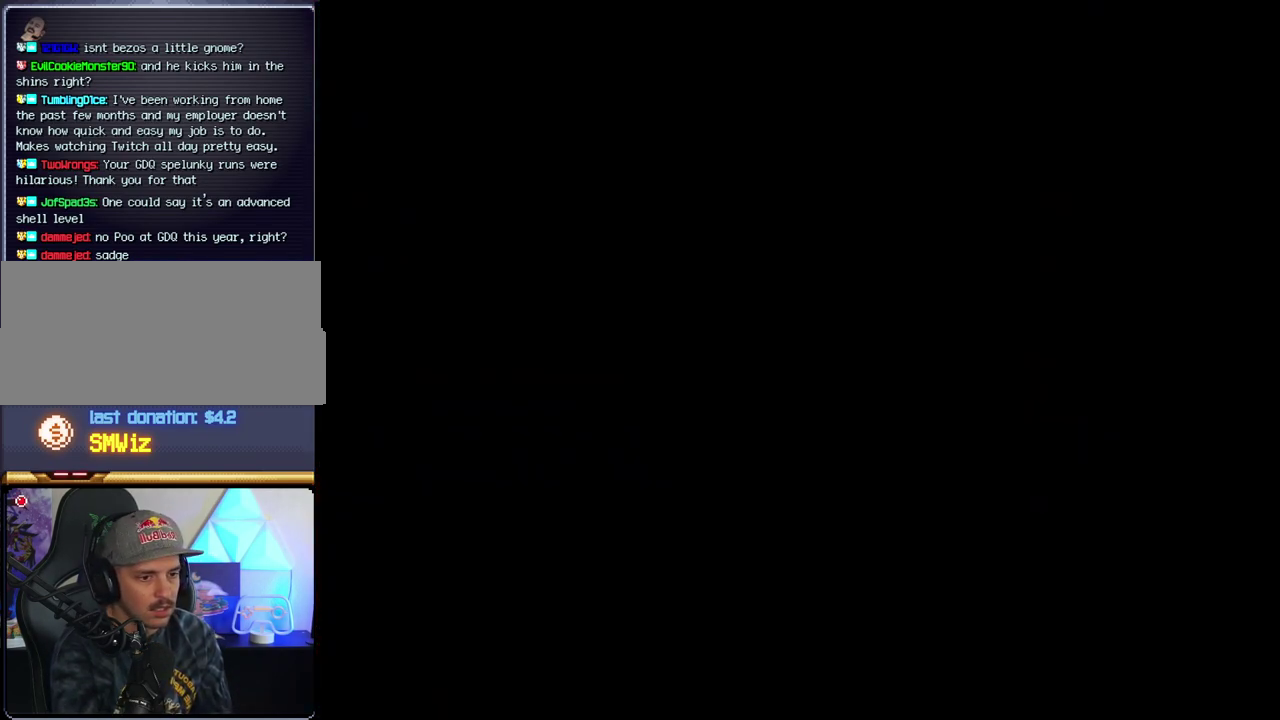
{"buttons": ["Y"], "events": []}
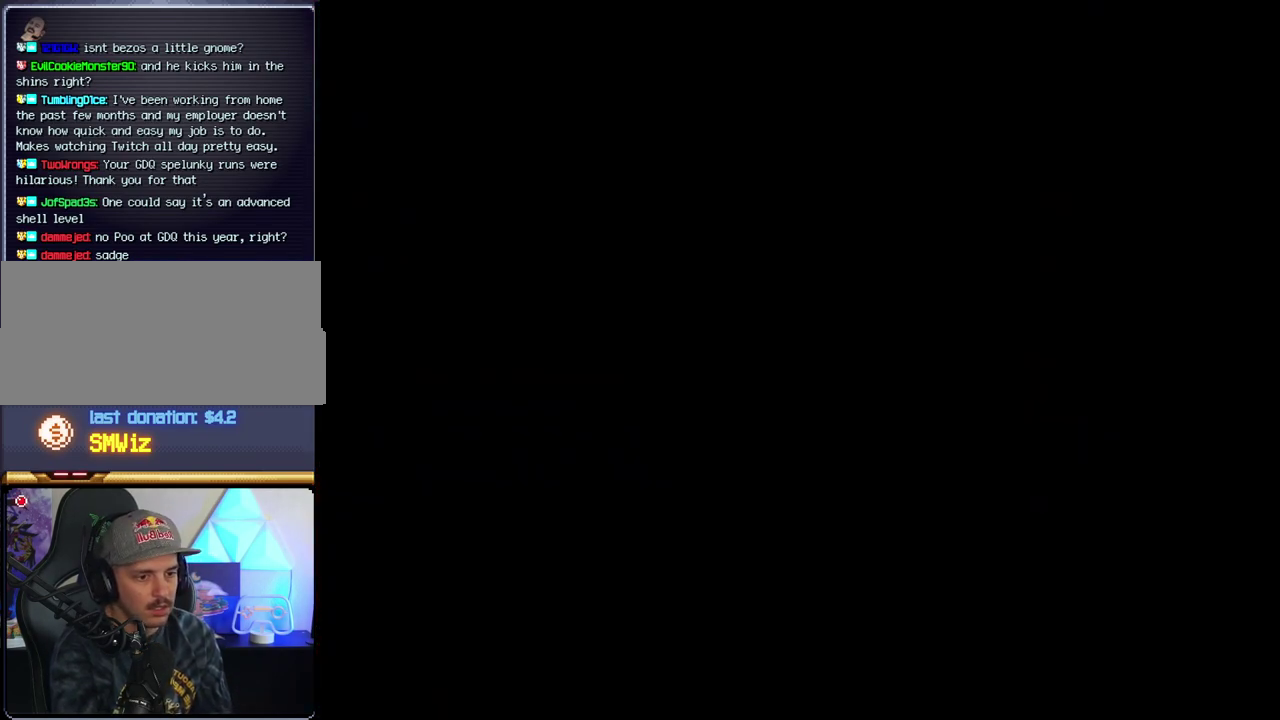
{"buttons": ["Y"], "events": []}
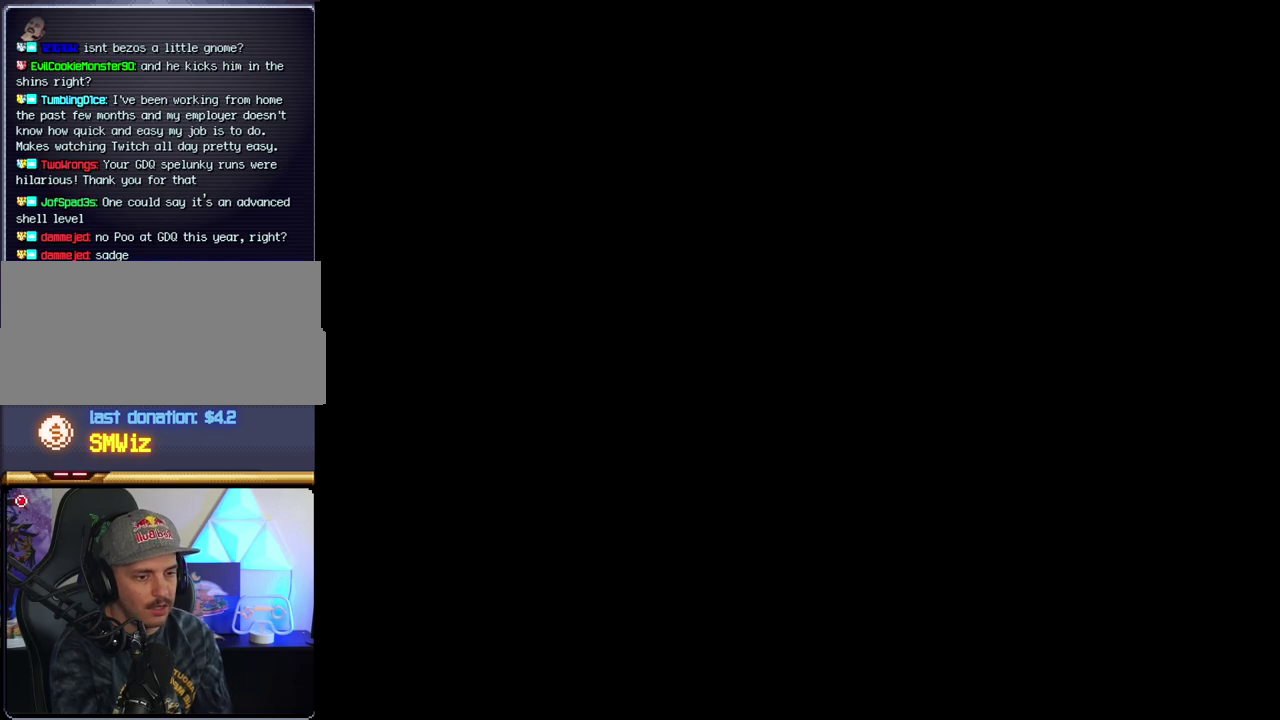
{"buttons": ["B"], "events": [[200, "B", "down"], [217, "DPAD_LEFT", "down"], [217, "Y", "up"], [283, "DPAD_LEFT", "up"]]}
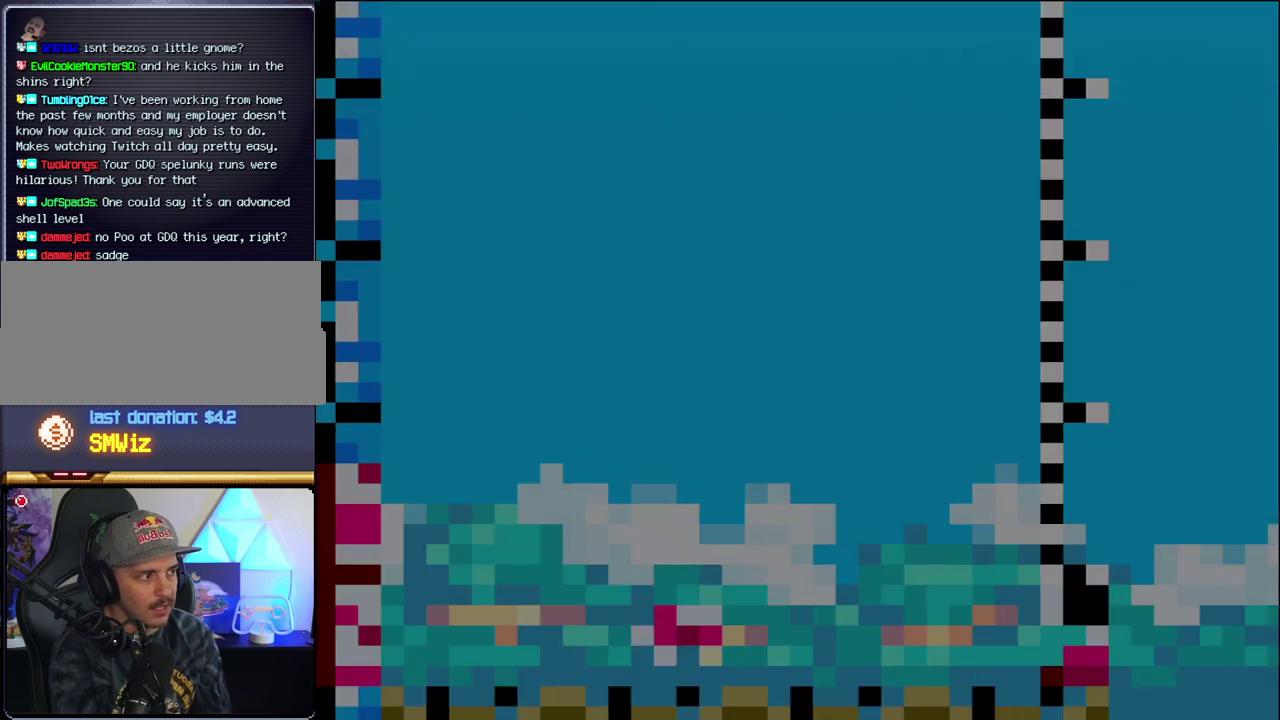
{"buttons": ["B"], "events": [[33, "DPAD_LEFT", "down"], [500, "DPAD_LEFT", "up"]]}
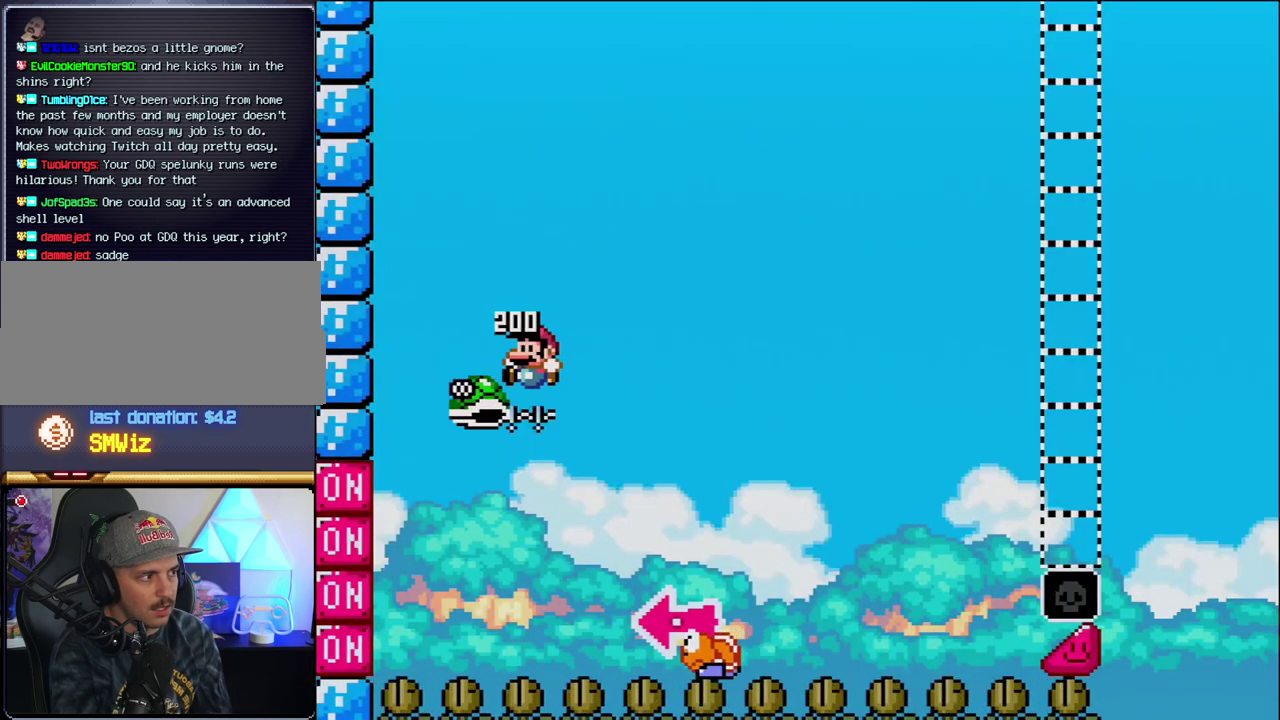
{"buttons": ["B", "Y", "DPAD_RIGHT"], "events": [[100, "DPAD_RIGHT", "down"], [283, "Y", "down"]]}
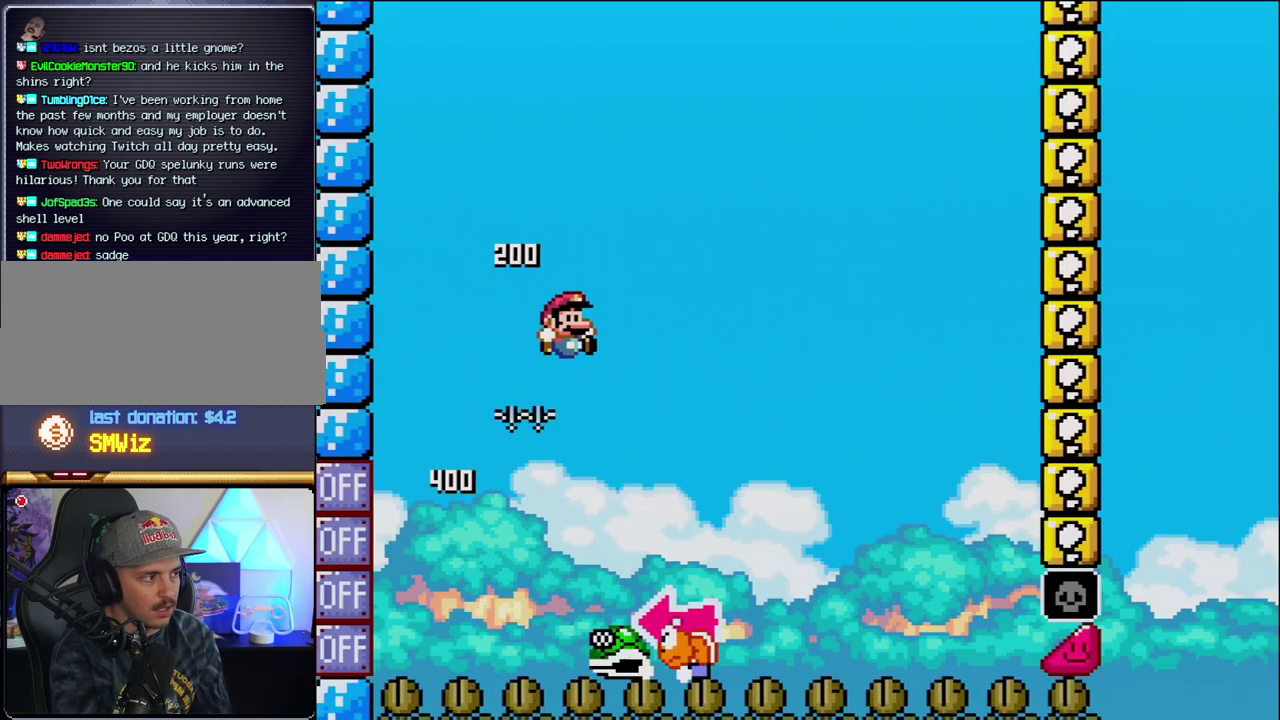
{"buttons": ["Y", "DPAD_RIGHT"], "events": [[33, "DPAD_RIGHT", "up"], [100, "DPAD_LEFT", "down"], [200, "B", "up"], [217, "DPAD_LEFT", "up"], [217, "DPAD_RIGHT", "down"]]}
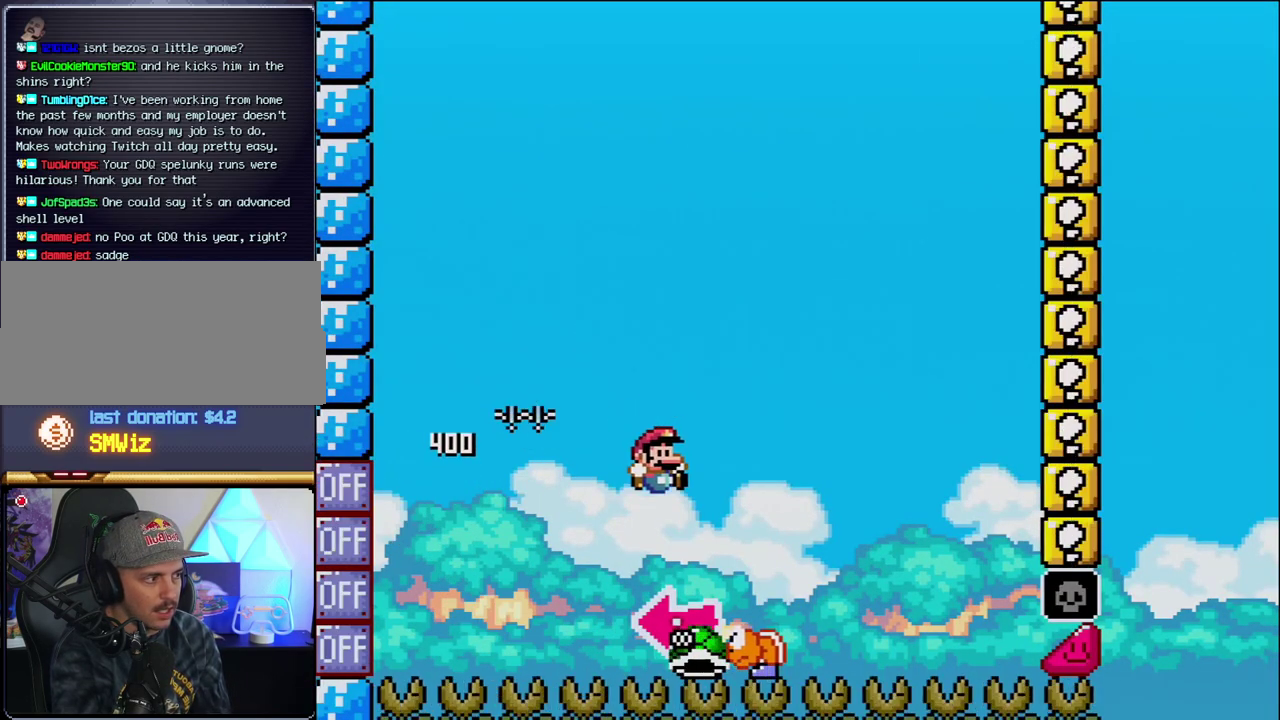
{"buttons": ["B", "Y", "DPAD_RIGHT"], "events": [[100, "B", "down"], [100, "DPAD_RIGHT", "up"], [133, "DPAD_LEFT", "down"], [283, "Y", "up"], [383, "DPAD_LEFT", "up"], [433, "Y", "down"], [500, "DPAD_RIGHT", "down"]]}